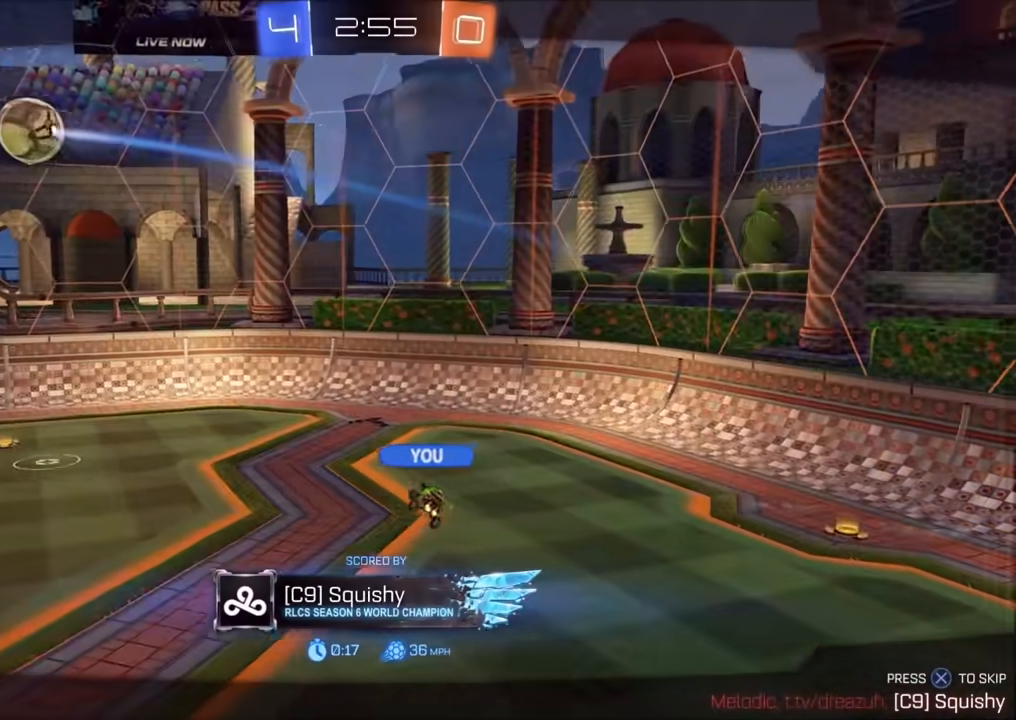
Gameplay with a controller (PlayStation layout); each line is a JSON object with the inputs held at the frame after it. "events" lists button and stick changes between this image and that frame as [ms after this image, input, new state], when the widget could be followed in between.
{"buttons": [], "left_stick": "center", "right_stick": "center", "events": []}
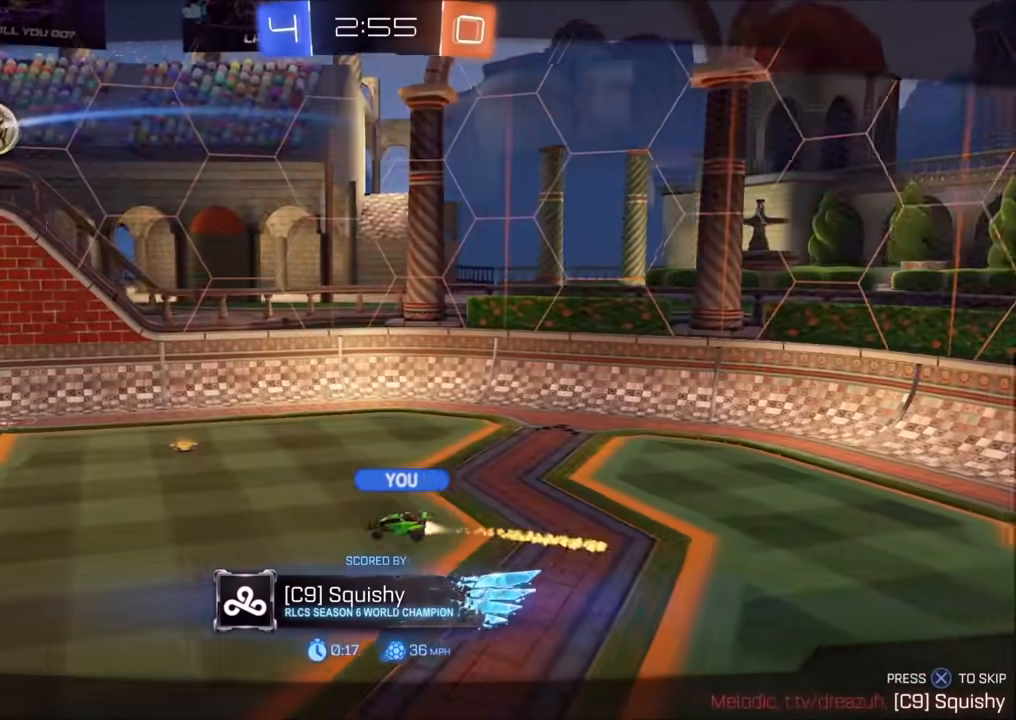
{"buttons": [], "left_stick": "center", "right_stick": "center", "events": []}
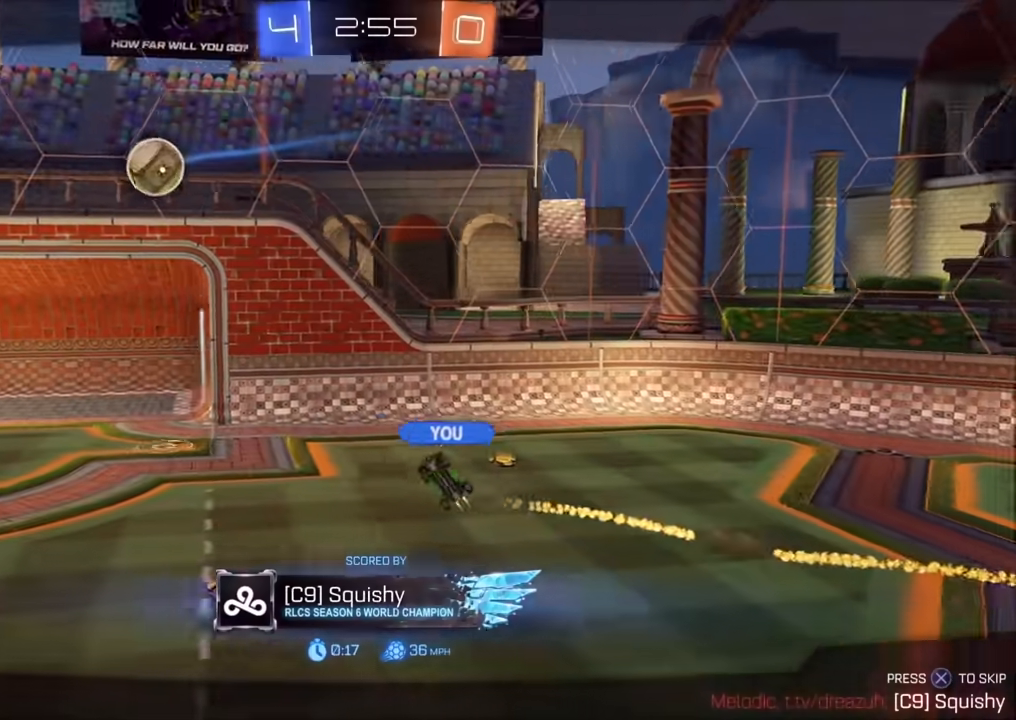
{"buttons": ["CIRCLE"], "left_stick": "center", "right_stick": "center", "events": [[250, "CIRCLE", "down"]]}
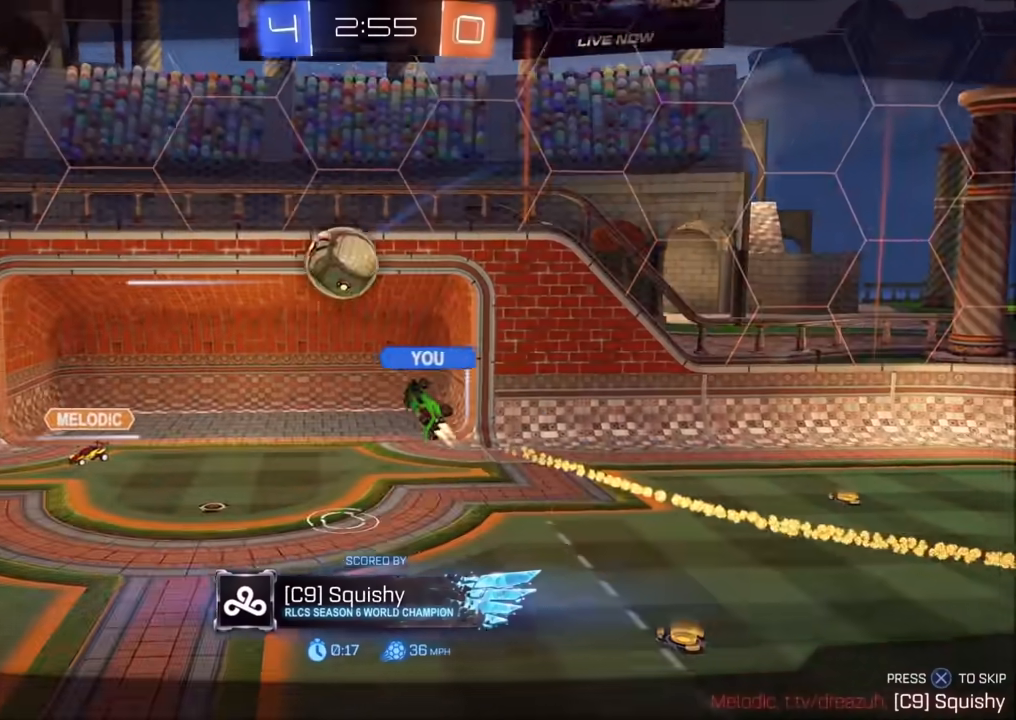
{"buttons": ["CIRCLE"], "left_stick": "center", "right_stick": "center", "events": [[300, "CROSS", "down"], [417, "CROSS", "up"]]}
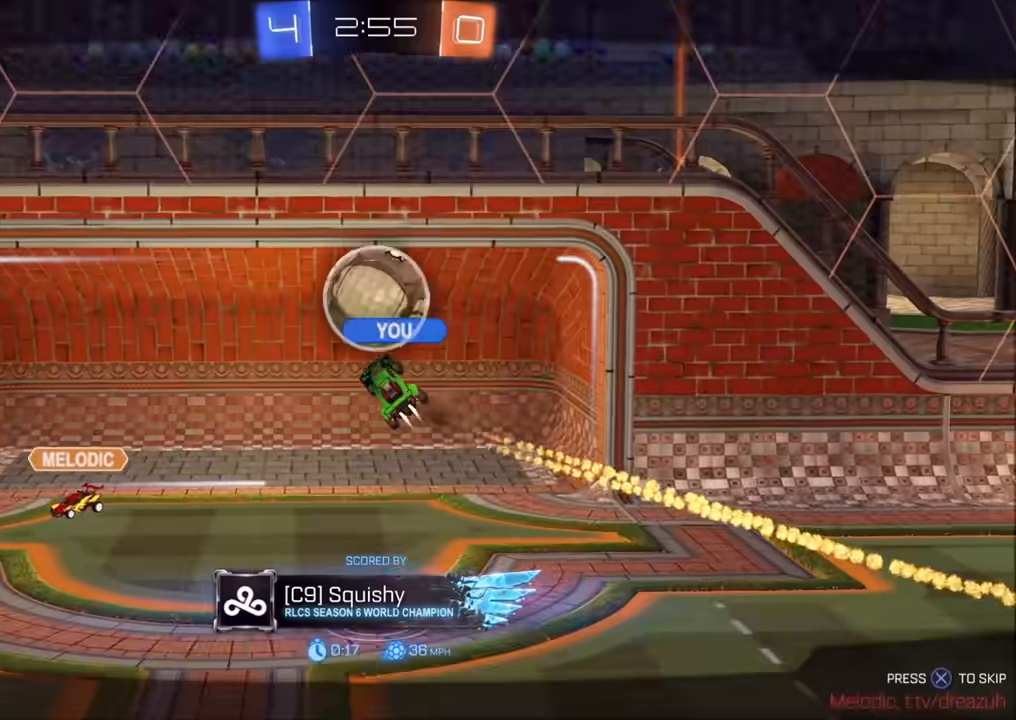
{"buttons": ["CIRCLE"], "left_stick": "center", "right_stick": "center", "events": []}
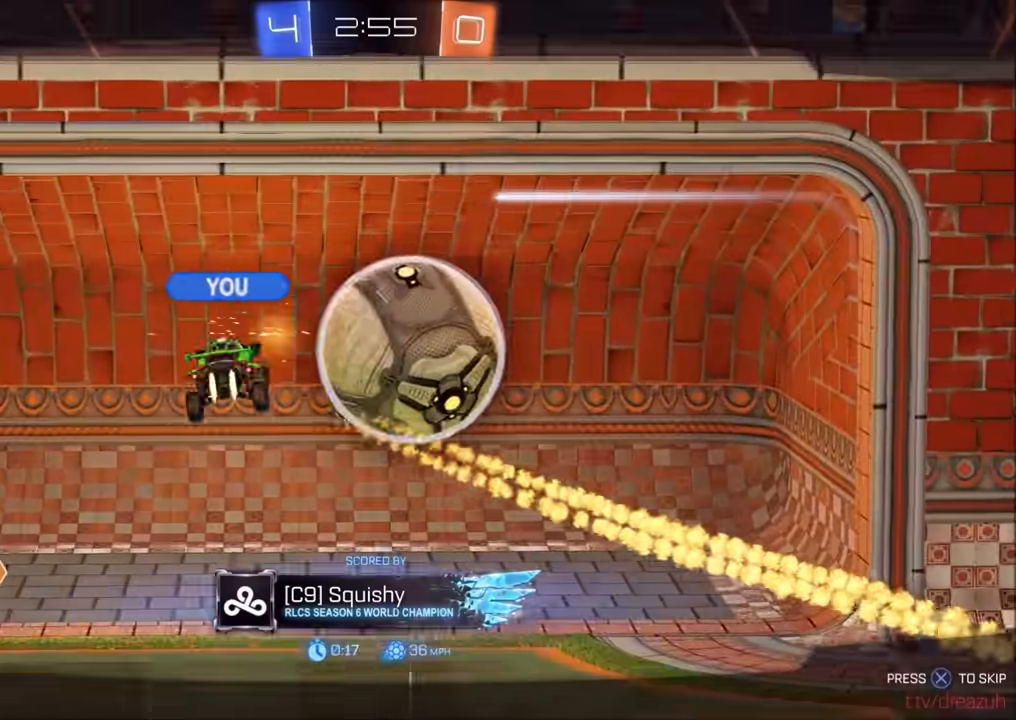
{"buttons": ["CIRCLE"], "left_stick": "center", "right_stick": "center", "events": []}
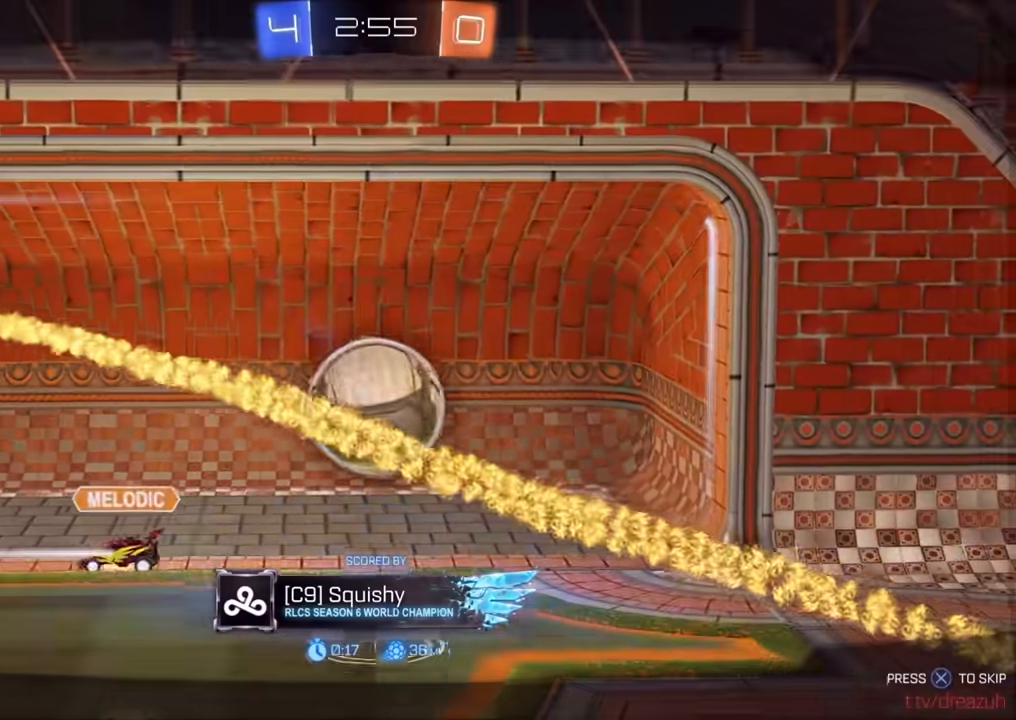
{"buttons": ["CIRCLE"], "left_stick": "center", "right_stick": "center", "events": []}
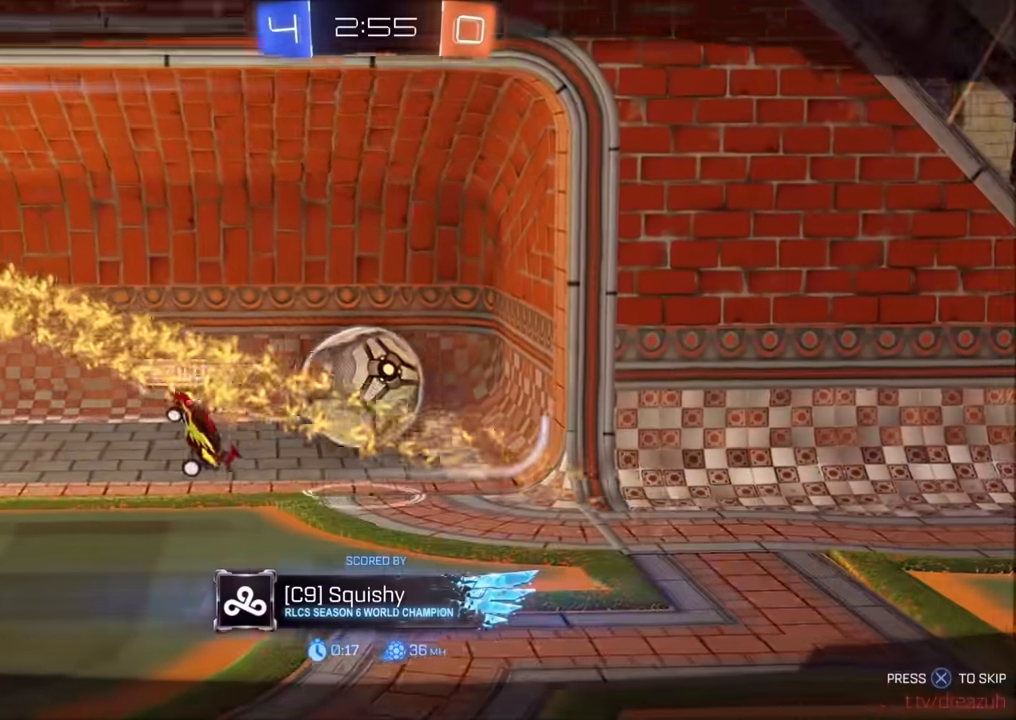
{"buttons": ["CIRCLE"], "left_stick": "center", "right_stick": "center", "events": [[133, "CIRCLE", "up"], [150, "CIRCLE", "down"], [167, "CROSS", "down"], [300, "CROSS", "up"], [383, "CROSS", "down"], [467, "CROSS", "up"]]}
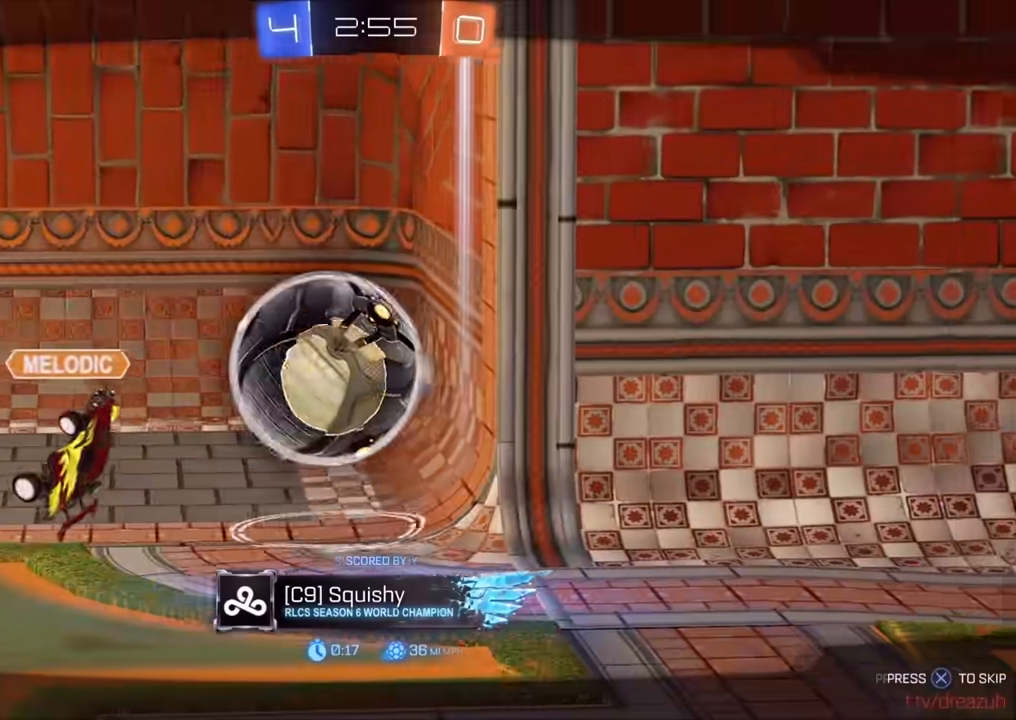
{"buttons": ["CIRCLE"], "left_stick": "center", "right_stick": "center", "events": [[67, "CROSS", "down"], [200, "CROSS", "up"], [317, "CROSS", "down"], [400, "CROSS", "up"]]}
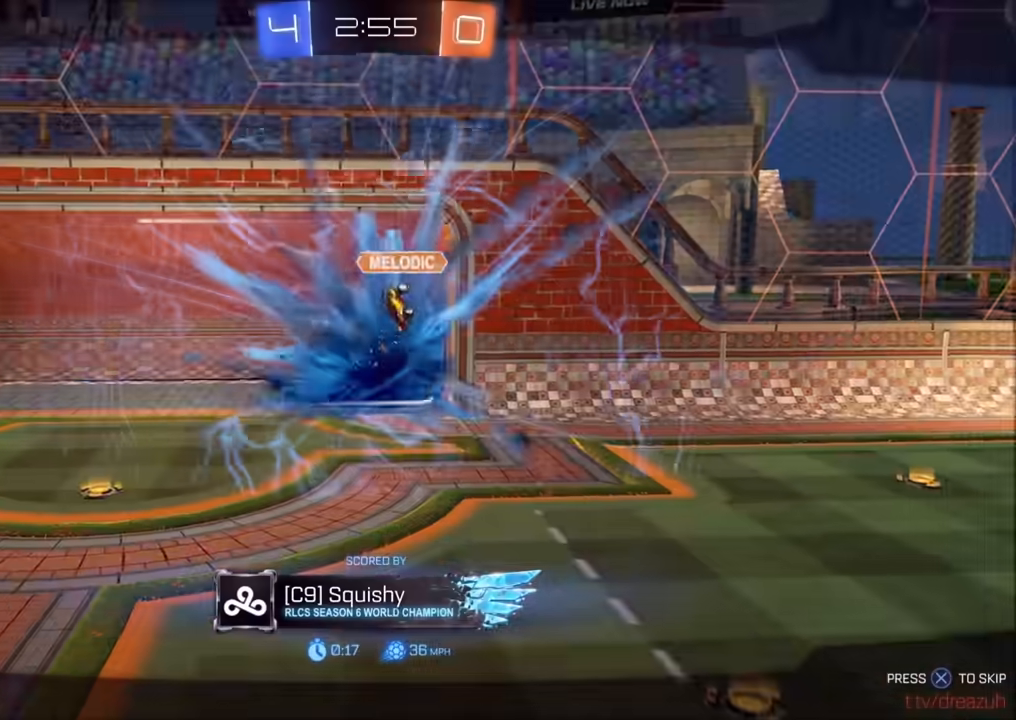
{"buttons": ["CIRCLE"], "left_stick": "center", "right_stick": "center", "events": [[33, "CROSS", "down"], [183, "CROSS", "up"], [267, "CROSS", "down"], [433, "CROSS", "up"]]}
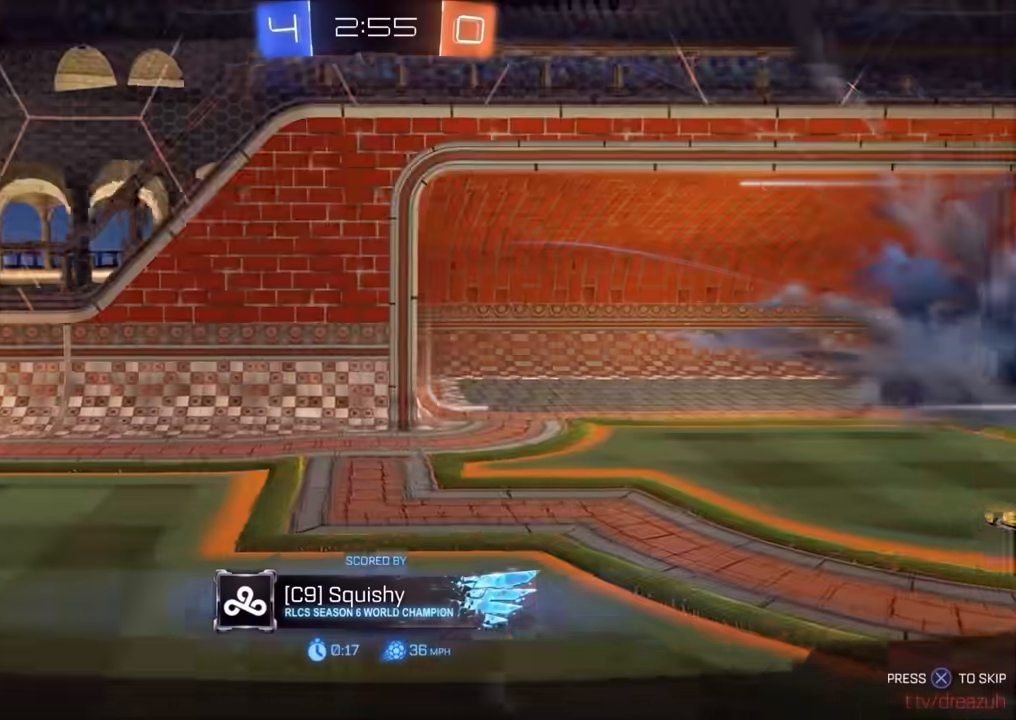
{"buttons": ["CROSS", "CIRCLE"], "left_stick": "center", "right_stick": "center", "events": [[67, "CROSS", "down"], [100, "CROSS", "up"], [233, "CROSS", "down"], [333, "CROSS", "up"], [450, "CROSS", "down"]]}
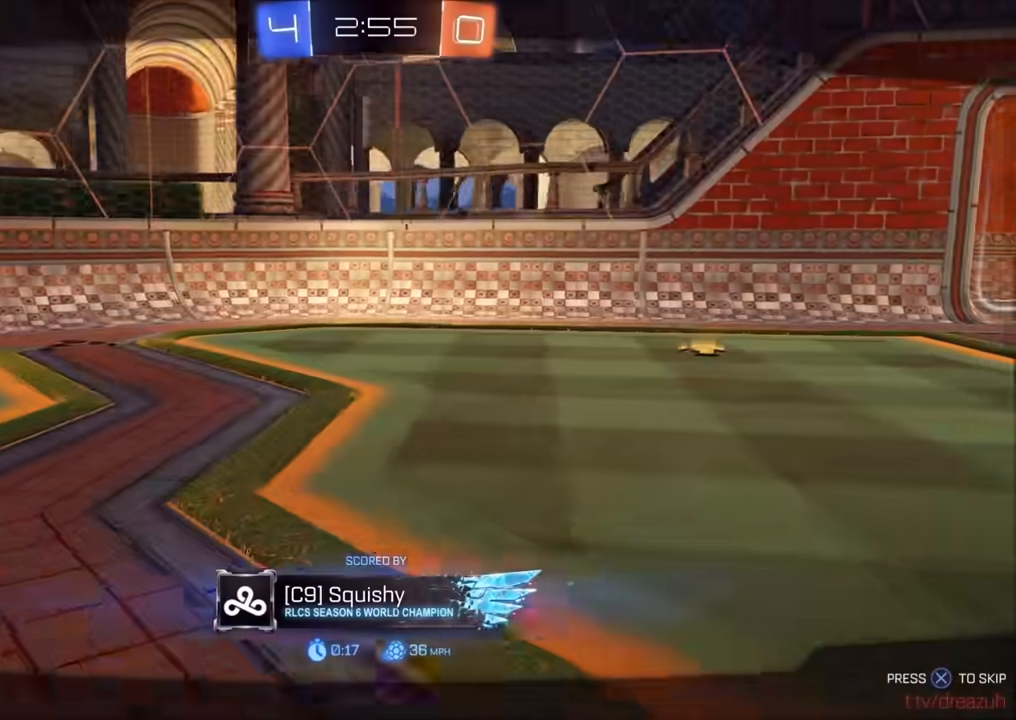
{"buttons": ["CIRCLE"], "left_stick": "center", "right_stick": "center", "events": [[50, "CROSS", "up"], [133, "CROSS", "down"], [250, "CROSS", "up"], [383, "CROSS", "down"], [500, "CROSS", "up"]]}
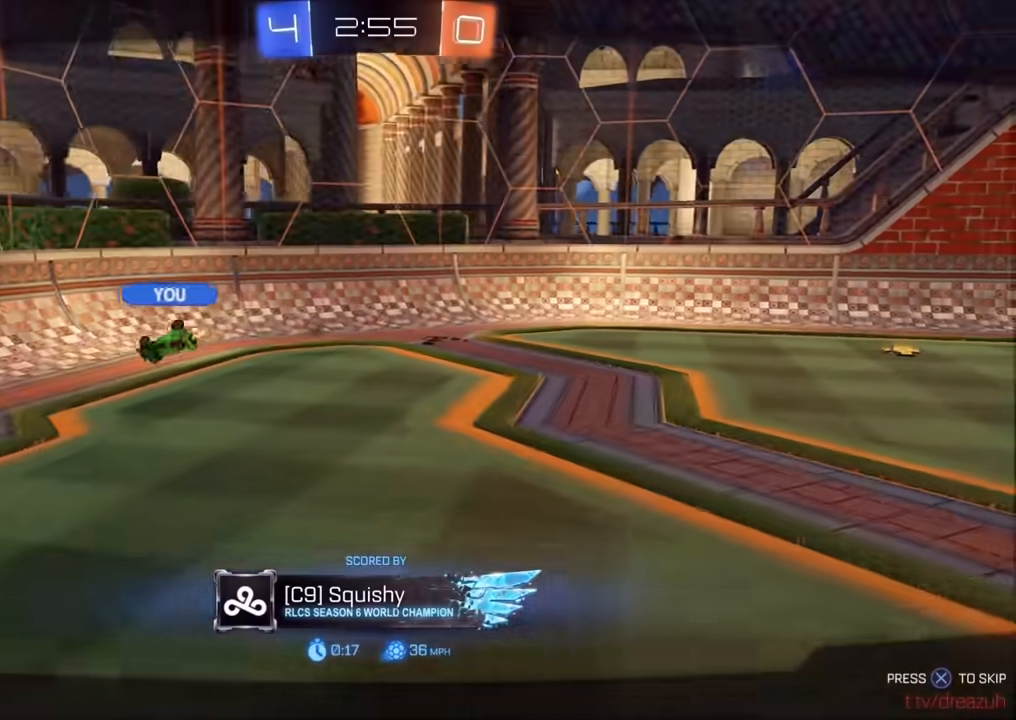
{"buttons": ["CIRCLE"], "left_stick": "center", "right_stick": "center", "events": [[200, "CROSS", "down"], [283, "CROSS", "up"], [367, "R1", "down"], [500, "R1", "up"]]}
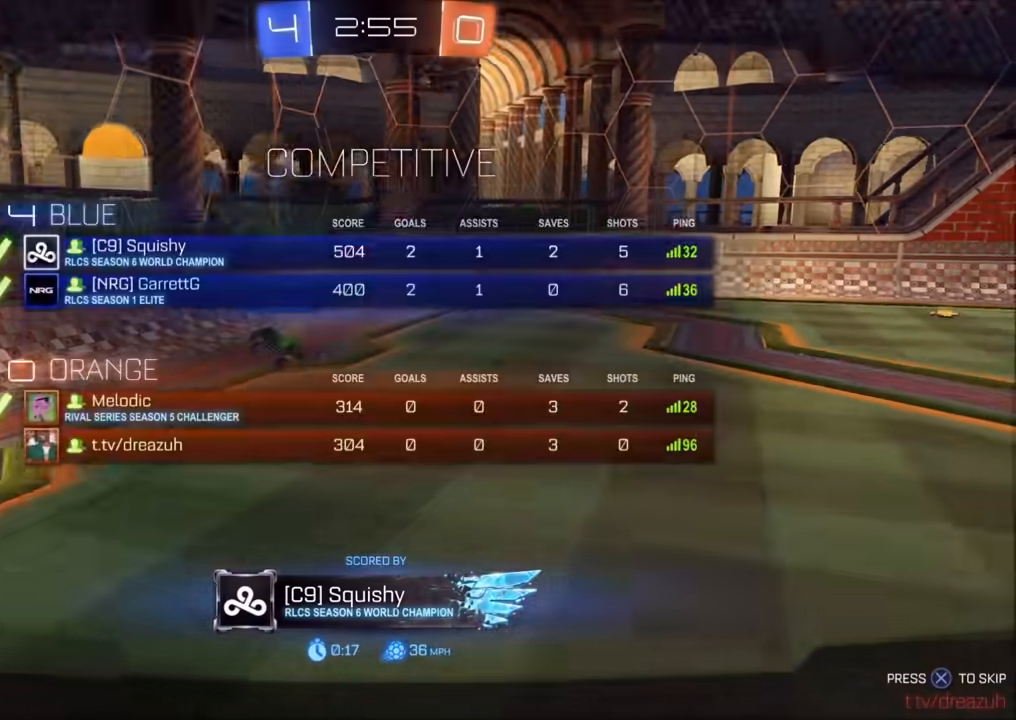
{"buttons": ["CIRCLE", "R1"], "left_stick": "center", "right_stick": "center", "events": [[117, "R1", "down"], [283, "R1", "up"], [483, "R1", "down"]]}
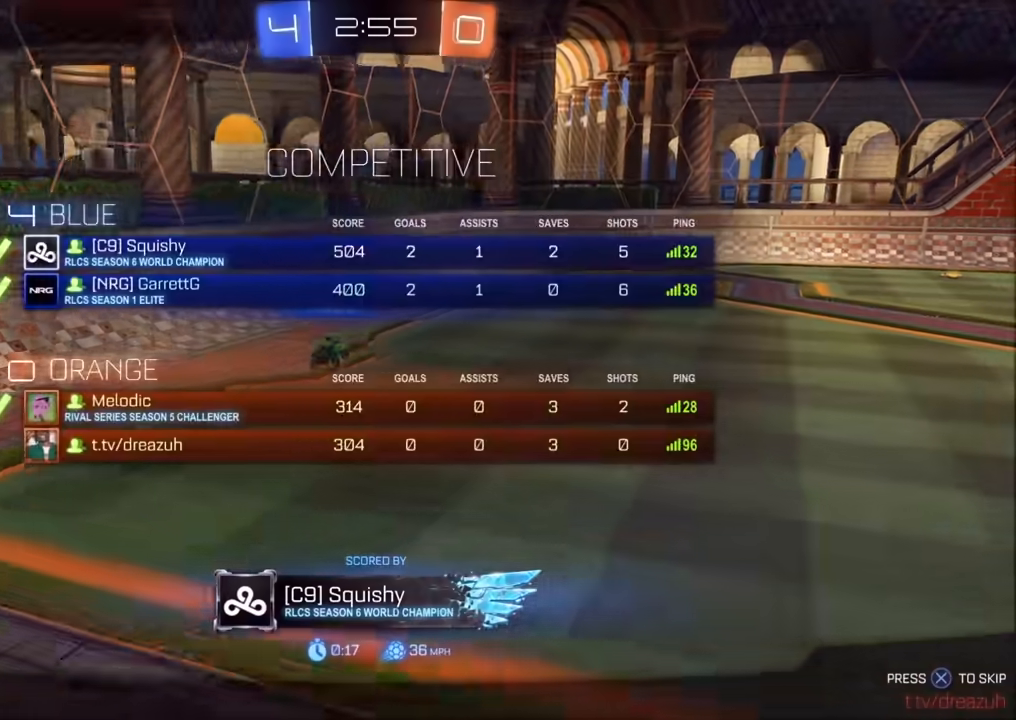
{"buttons": ["CIRCLE", "R1"], "left_stick": "center", "right_stick": "center", "events": [[167, "R1", "up"], [433, "R1", "down"]]}
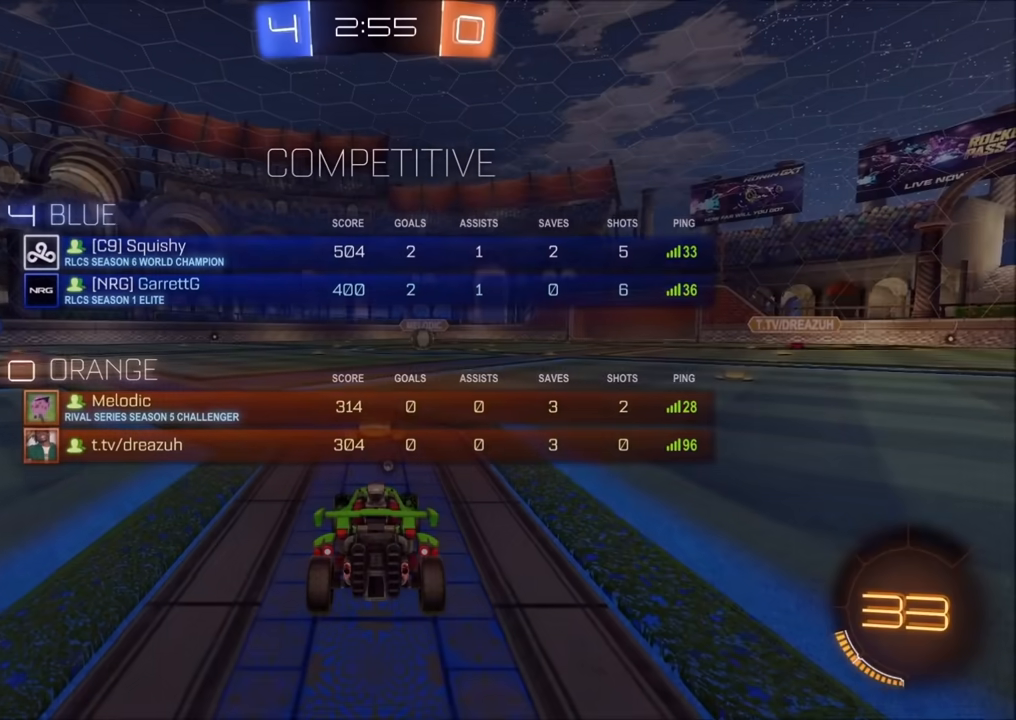
{"buttons": [], "left_stick": "center", "right_stick": "center", "events": [[100, "R1", "up"], [367, "CIRCLE", "up"]]}
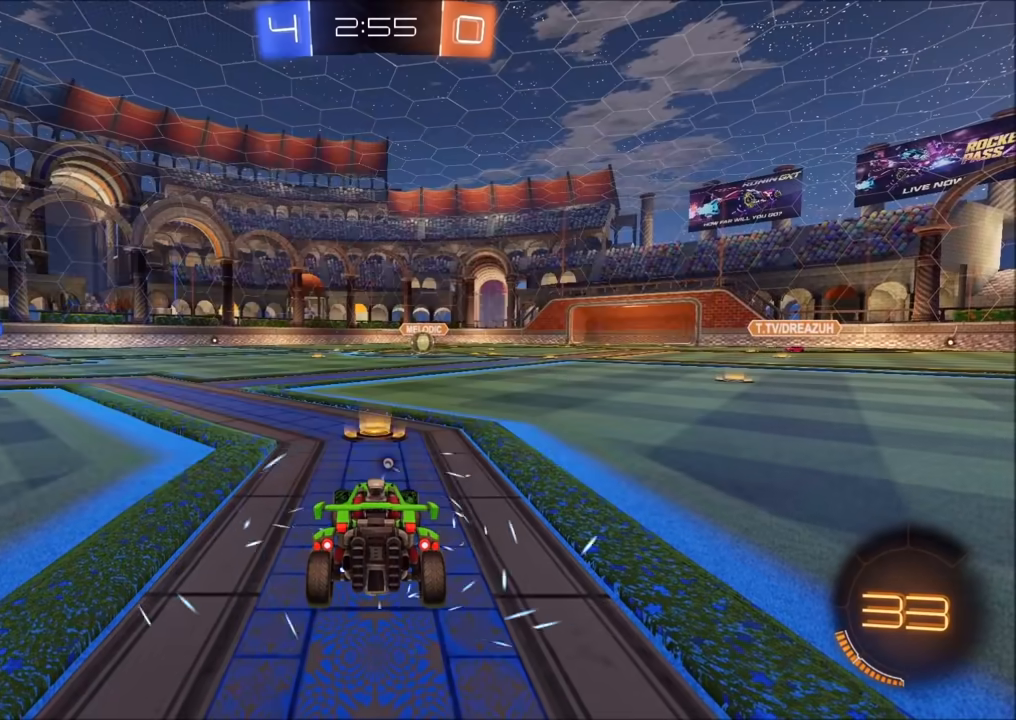
{"buttons": ["CIRCLE", "R2"], "left_stick": "center", "right_stick": "center", "events": [[450, "CIRCLE", "down"], [450, "R2", "down"]]}
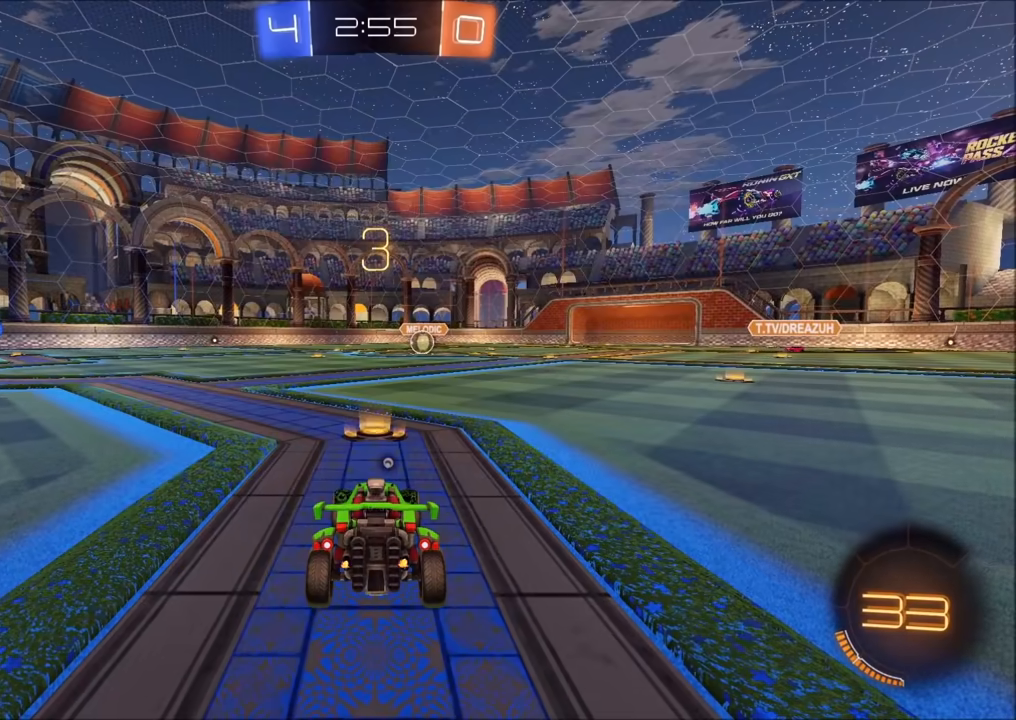
{"buttons": ["CIRCLE", "R2"], "left_stick": "center", "right_stick": "center", "events": []}
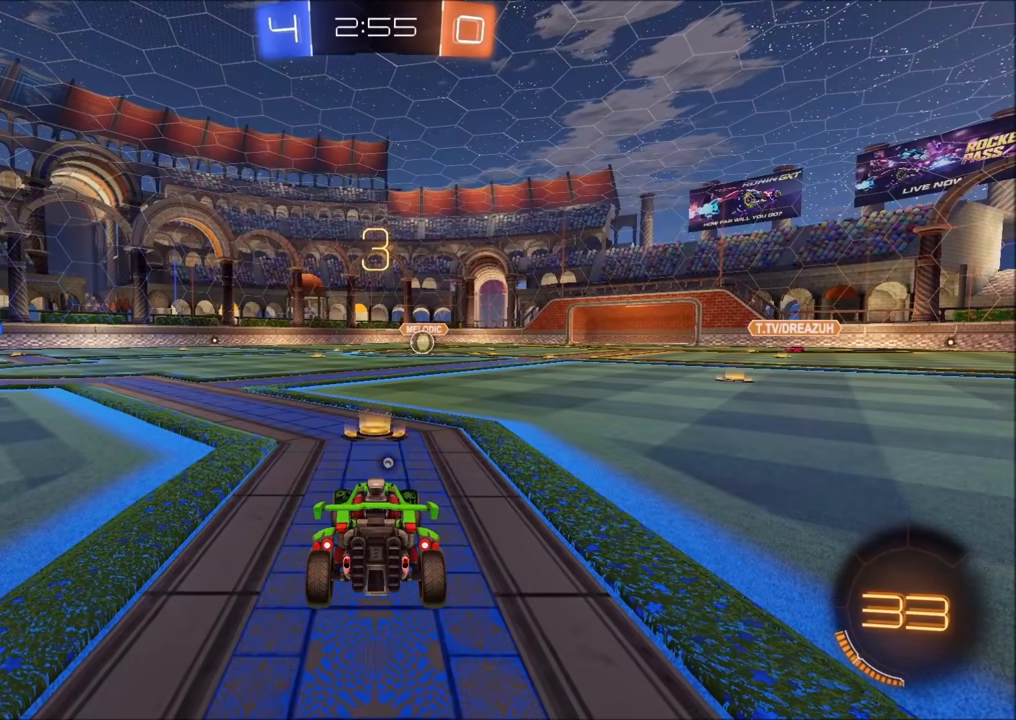
{"buttons": ["CIRCLE", "R2"], "left_stick": "center", "right_stick": "center", "events": []}
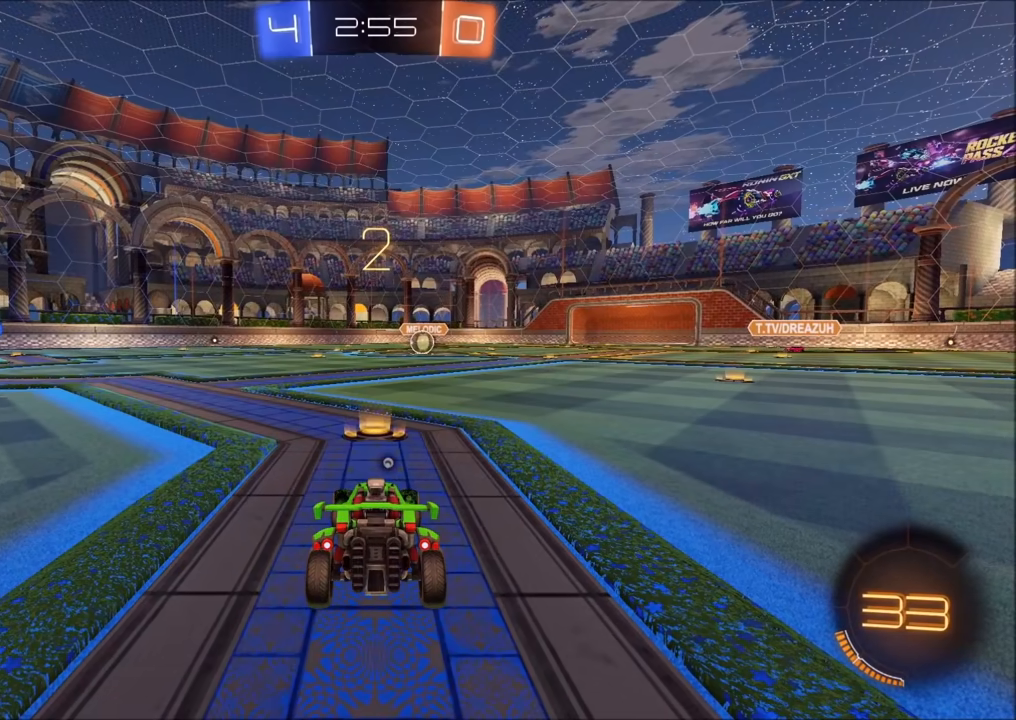
{"buttons": ["CIRCLE", "R2"], "left_stick": "center", "right_stick": "center", "events": []}
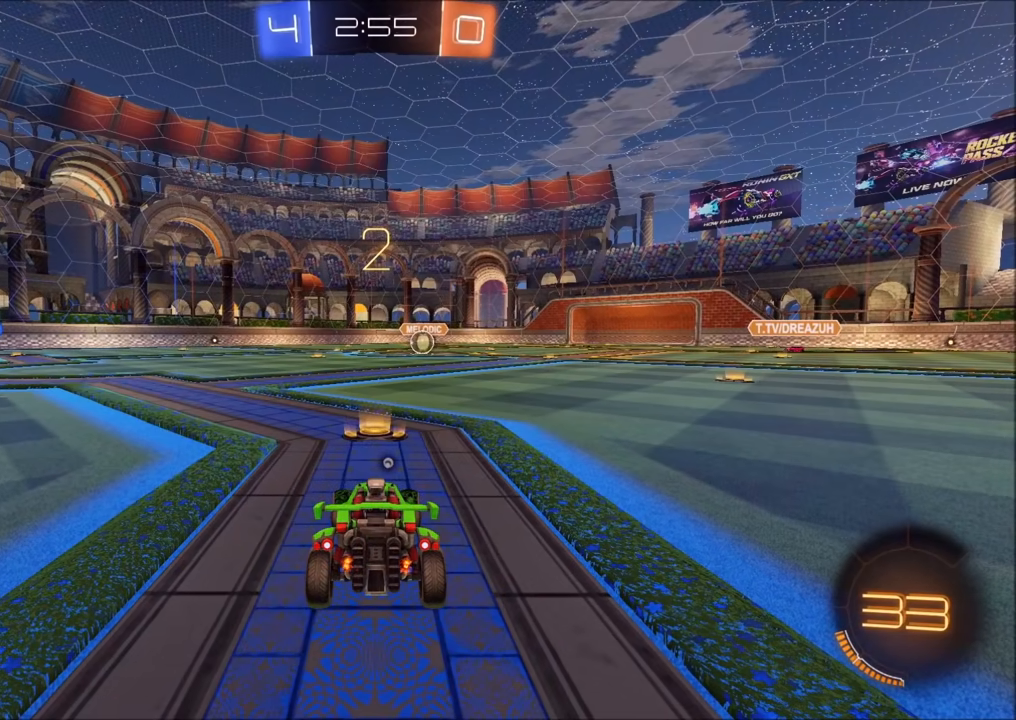
{"buttons": ["CIRCLE", "R2"], "left_stick": "center", "right_stick": "center", "events": []}
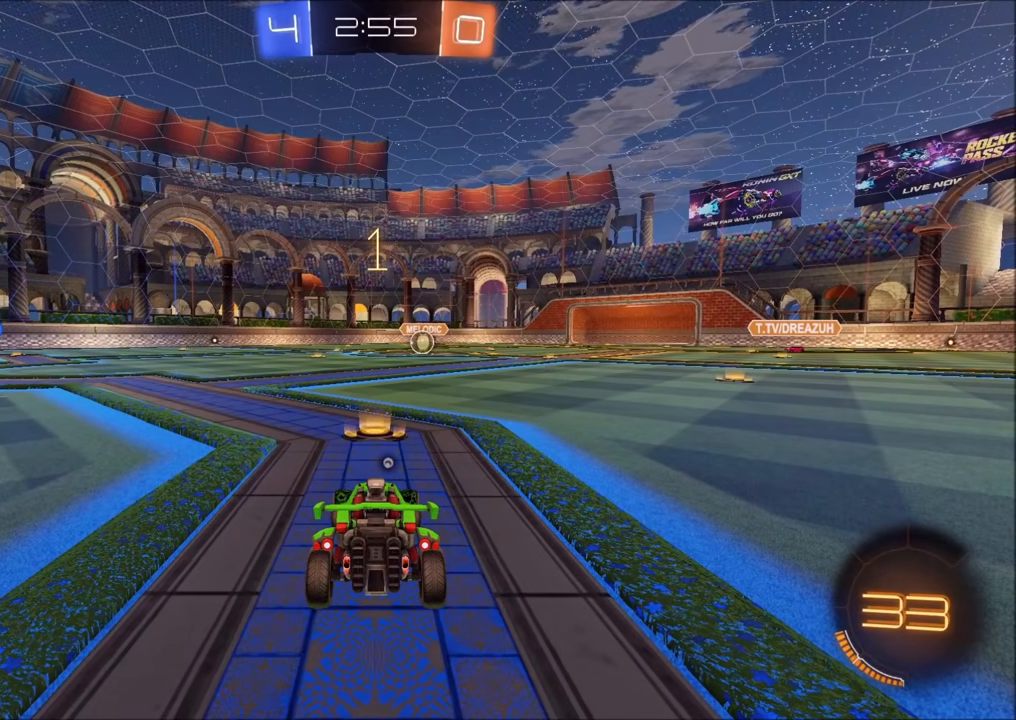
{"buttons": ["CIRCLE", "R2"], "left_stick": "center", "right_stick": "center", "events": []}
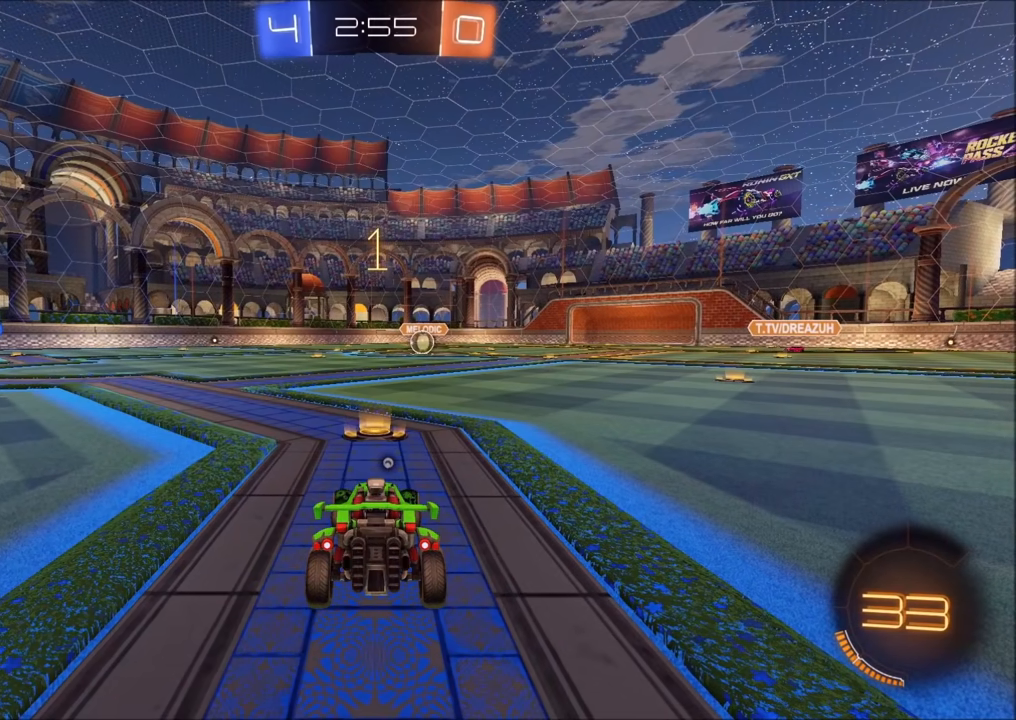
{"buttons": ["CIRCLE", "R2"], "left_stick": "center", "right_stick": "center", "events": []}
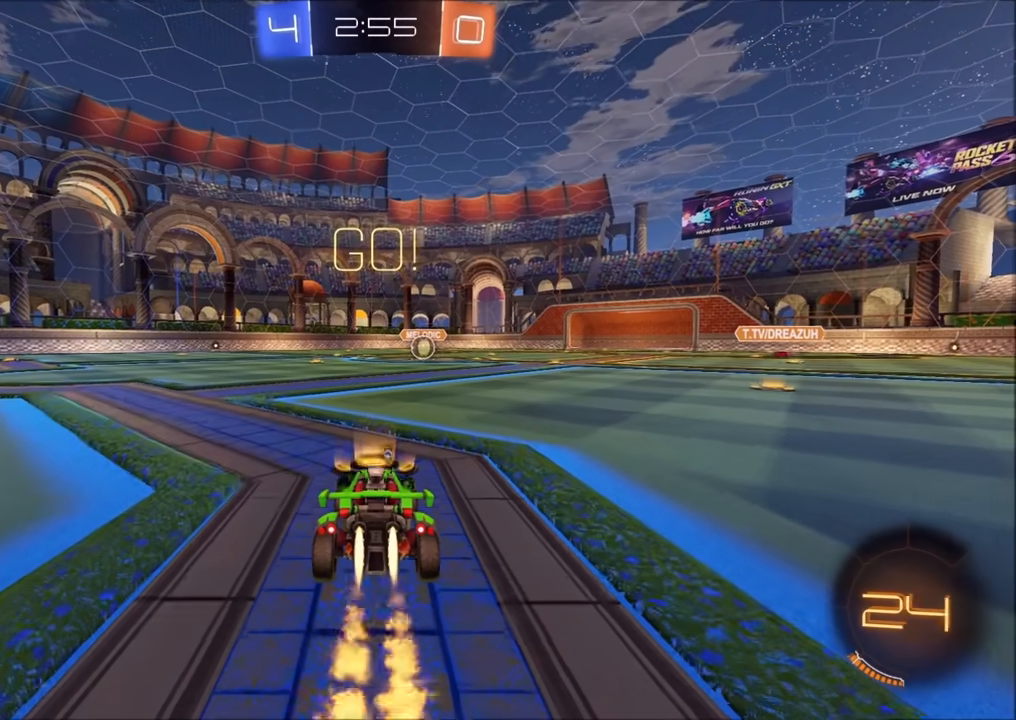
{"buttons": ["CIRCLE", "R2"], "left_stick": "down", "right_stick": "center", "events": [[33, "left_stick", "down-left"], [100, "CROSS", "down"], [183, "CROSS", "up"], [183, "left_stick", "up-right"], [200, "CROSS", "down"], [200, "L1", "down"], [233, "L1", "up"], [267, "TRIANGLE", "down"], [300, "left_stick", "down"], [367, "CROSS", "up"], [400, "TRIANGLE", "up"]]}
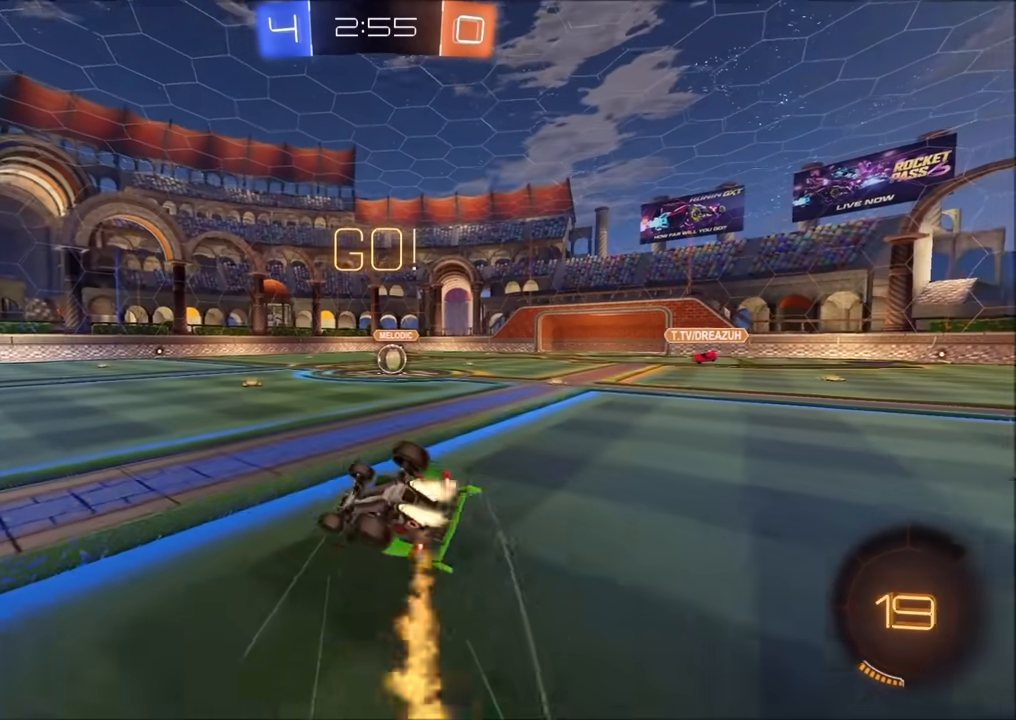
{"buttons": ["CIRCLE", "L1", "R2"], "left_stick": "right", "right_stick": "center", "events": [[17, "left_stick", "down-right"], [233, "L1", "down"], [400, "left_stick", "right"]]}
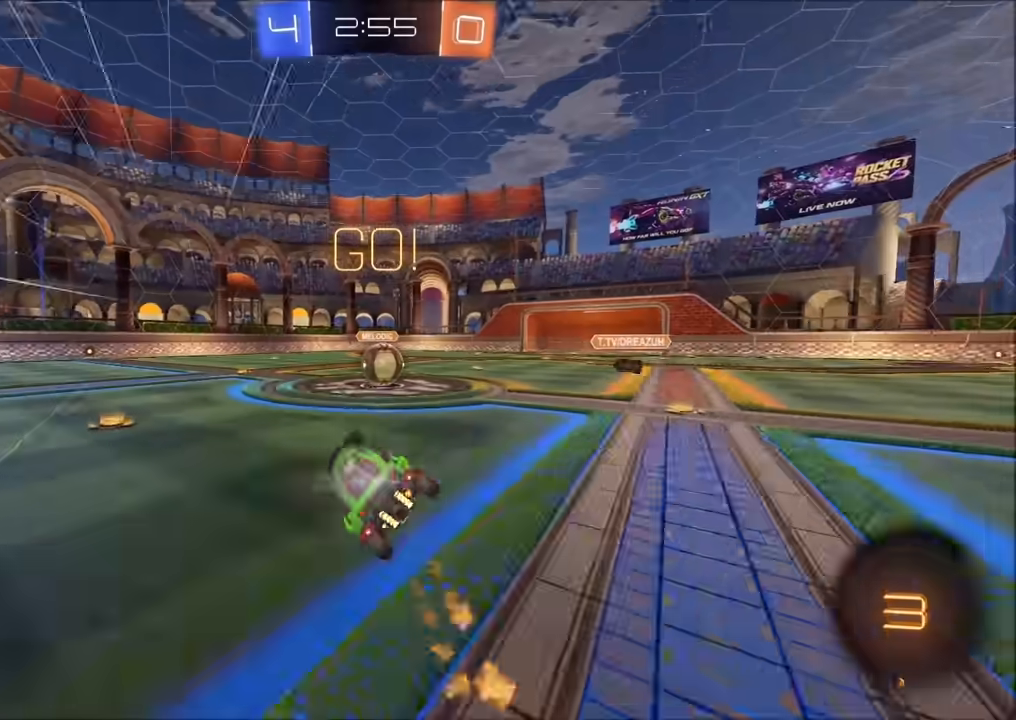
{"buttons": ["CROSS", "R2"], "left_stick": "left", "right_stick": "center", "events": [[17, "L1", "up"], [33, "CIRCLE", "up"], [200, "left_stick", "center"], [267, "left_stick", "up-right"], [417, "CROSS", "down"], [500, "left_stick", "left"]]}
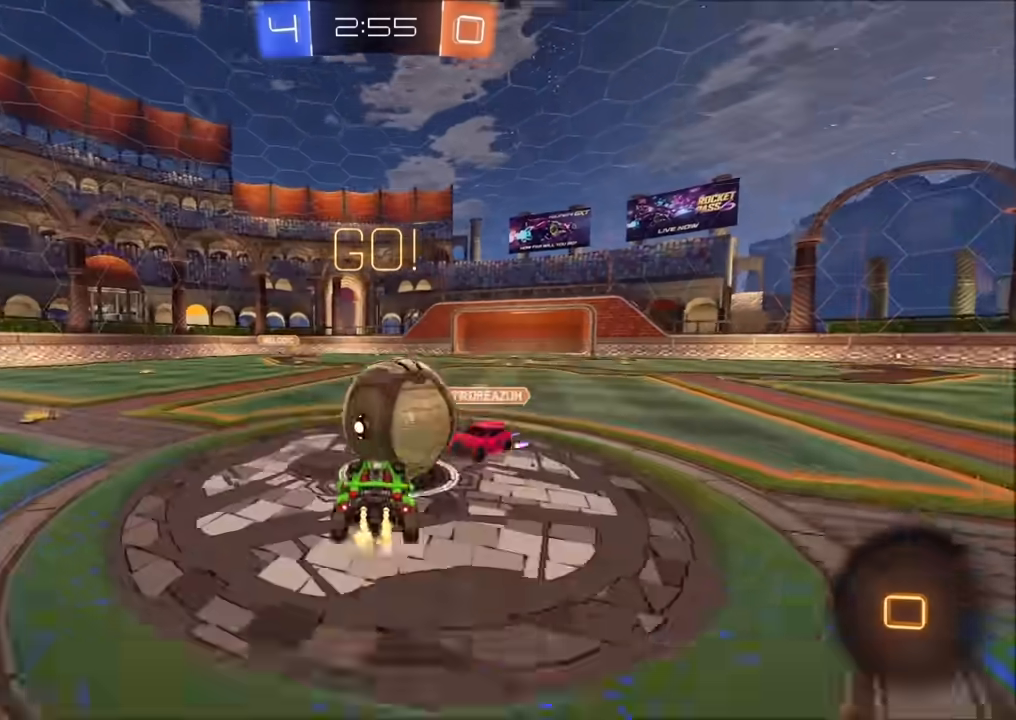
{"buttons": ["R2"], "left_stick": "left", "right_stick": "center", "events": [[50, "CROSS", "up"], [133, "CROSS", "down"], [383, "CROSS", "up"]]}
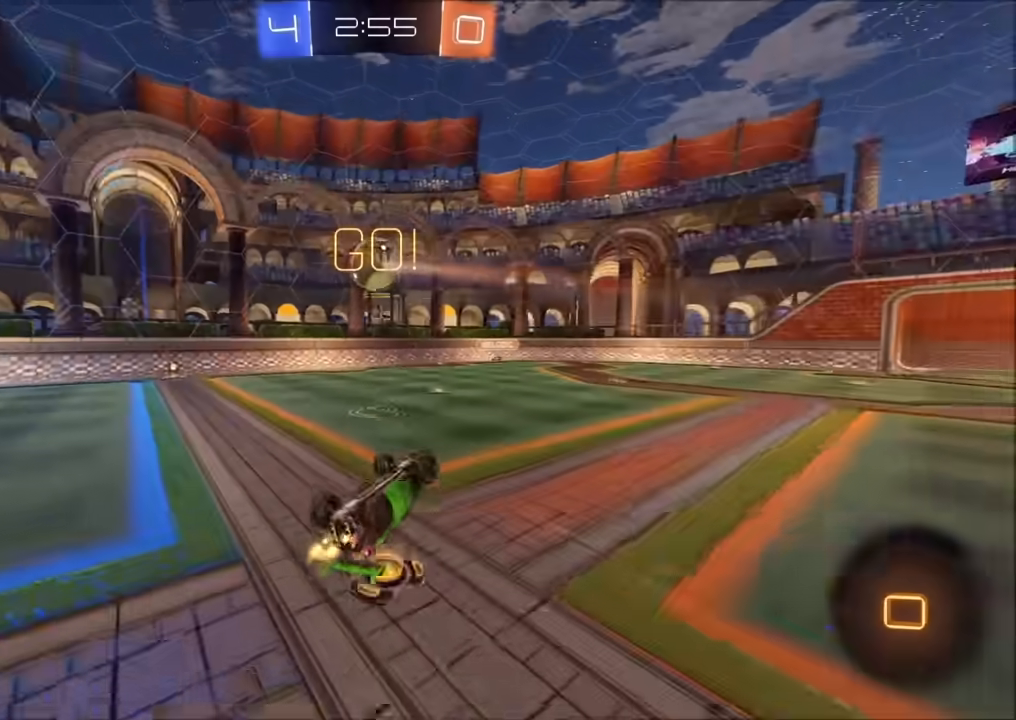
{"buttons": ["R2"], "left_stick": "up", "right_stick": "center", "events": [[67, "left_stick", "up-left"], [83, "L1", "down"], [233, "L1", "up"], [350, "CIRCLE", "down"], [450, "left_stick", "up"], [500, "CIRCLE", "up"]]}
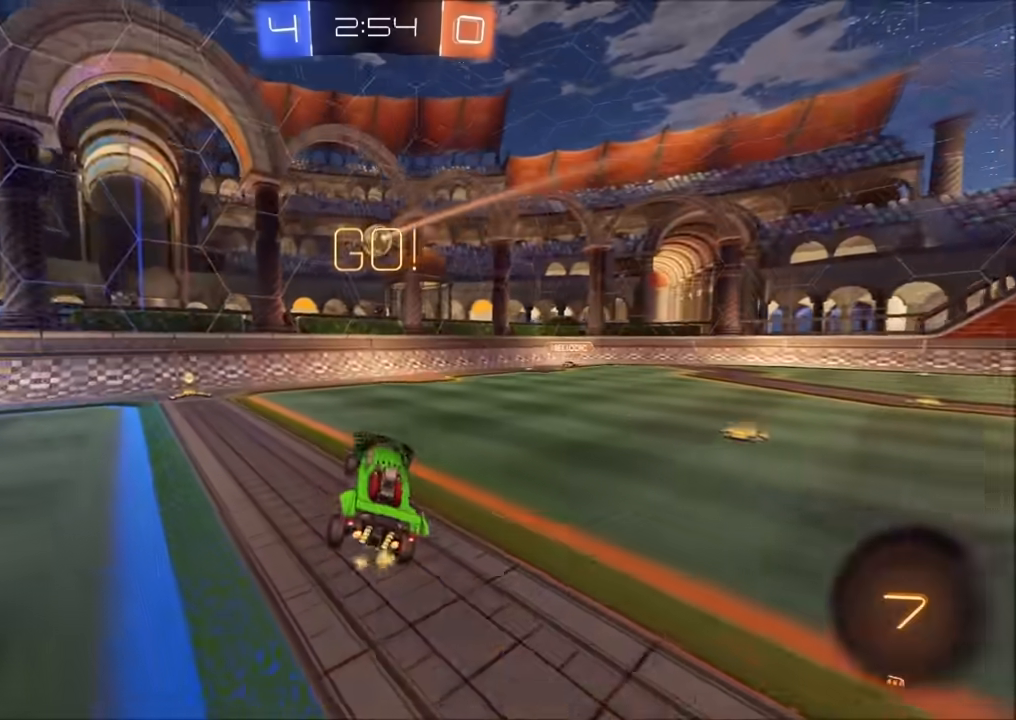
{"buttons": ["L1", "R2"], "left_stick": "left", "right_stick": "center", "events": [[83, "left_stick", "center"], [400, "left_stick", "left"], [417, "L1", "down"]]}
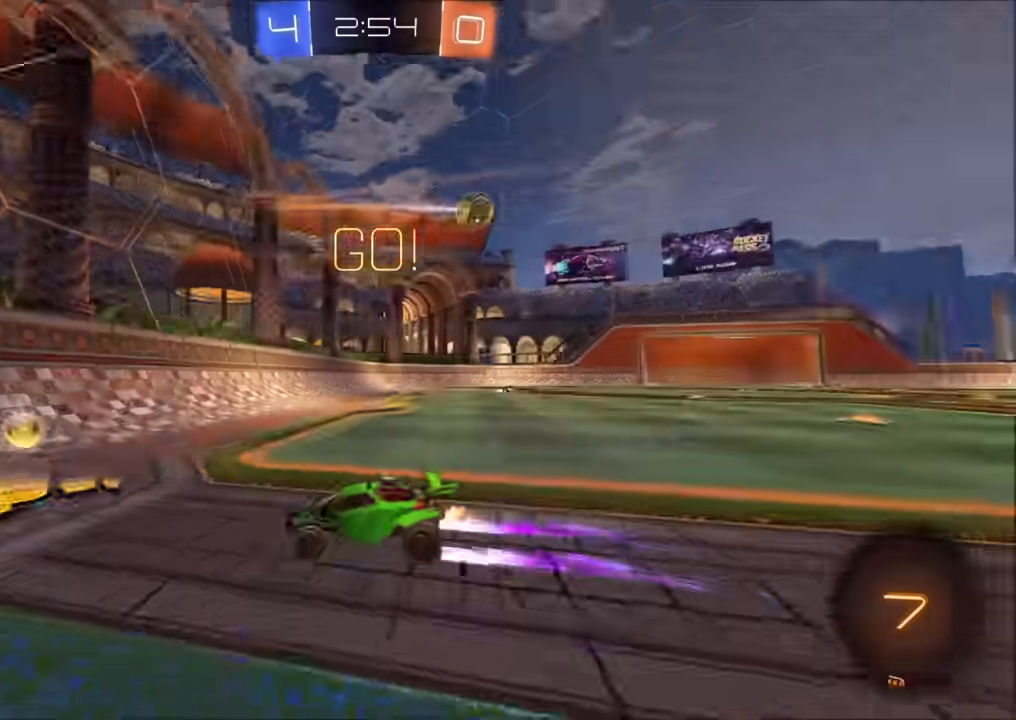
{"buttons": ["R2"], "left_stick": "left", "right_stick": "center", "events": [[33, "L1", "up"]]}